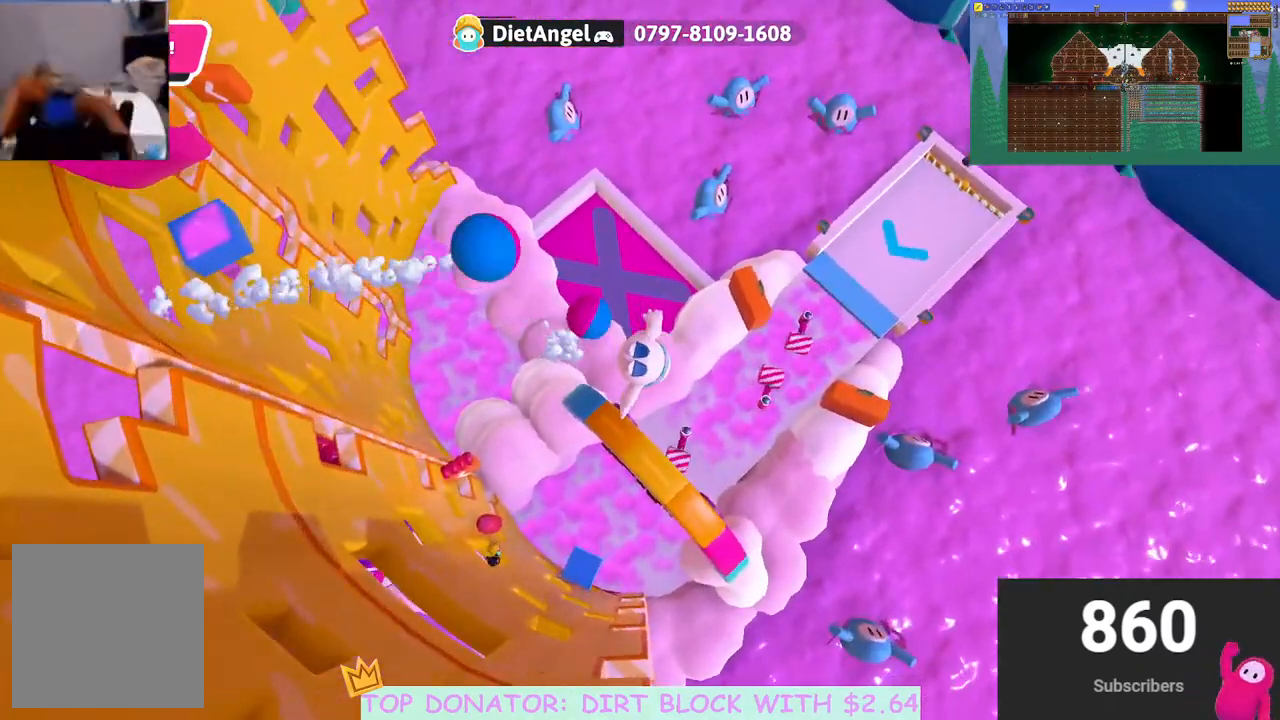
Gameplay with a controller (Xbox layout); each line is a JSON object with the inputs held at the frame after it. "events" lists button and stick changes between this image and that frame as [ms after this image, input, new state], when the widget could be followed in between. Not read: R3.
{"buttons": [], "left_stick": "center", "right_stick": "center", "events": [[300, "left_stick", "up-left"], [467, "left_stick", "center"]]}
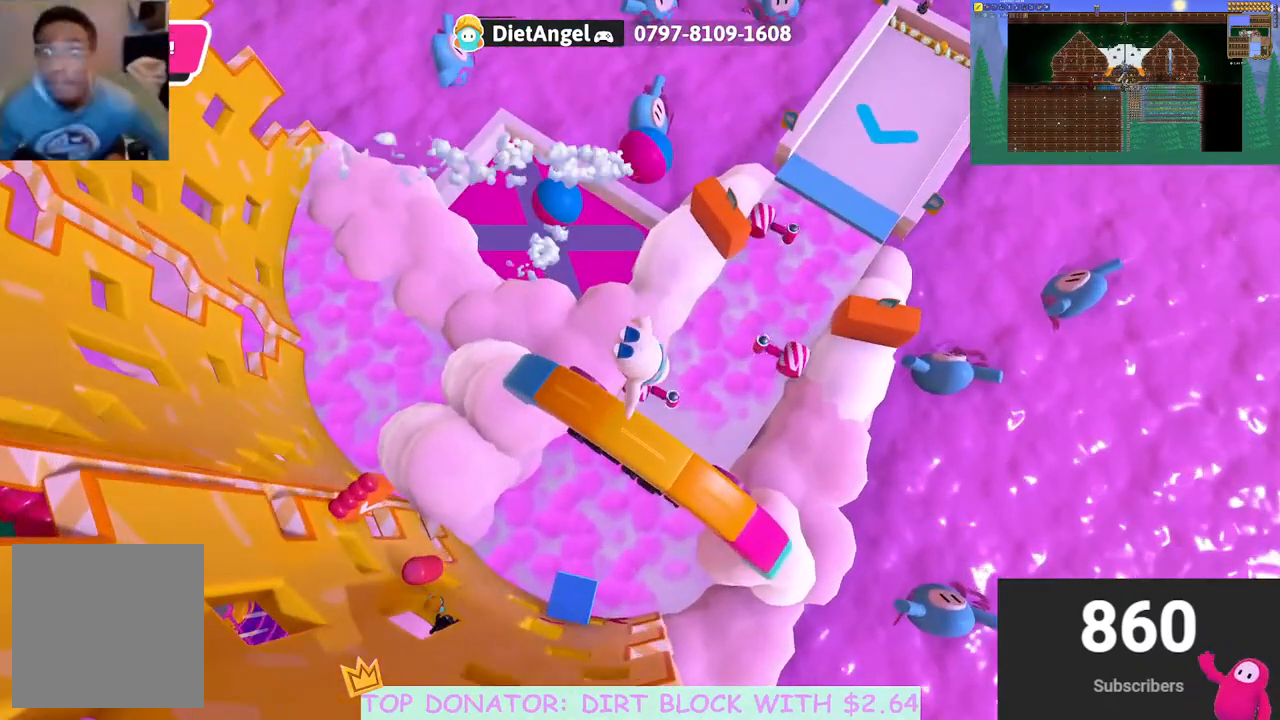
{"buttons": [], "left_stick": "center", "right_stick": "center", "events": [[283, "left_stick", "up"], [400, "left_stick", "center"]]}
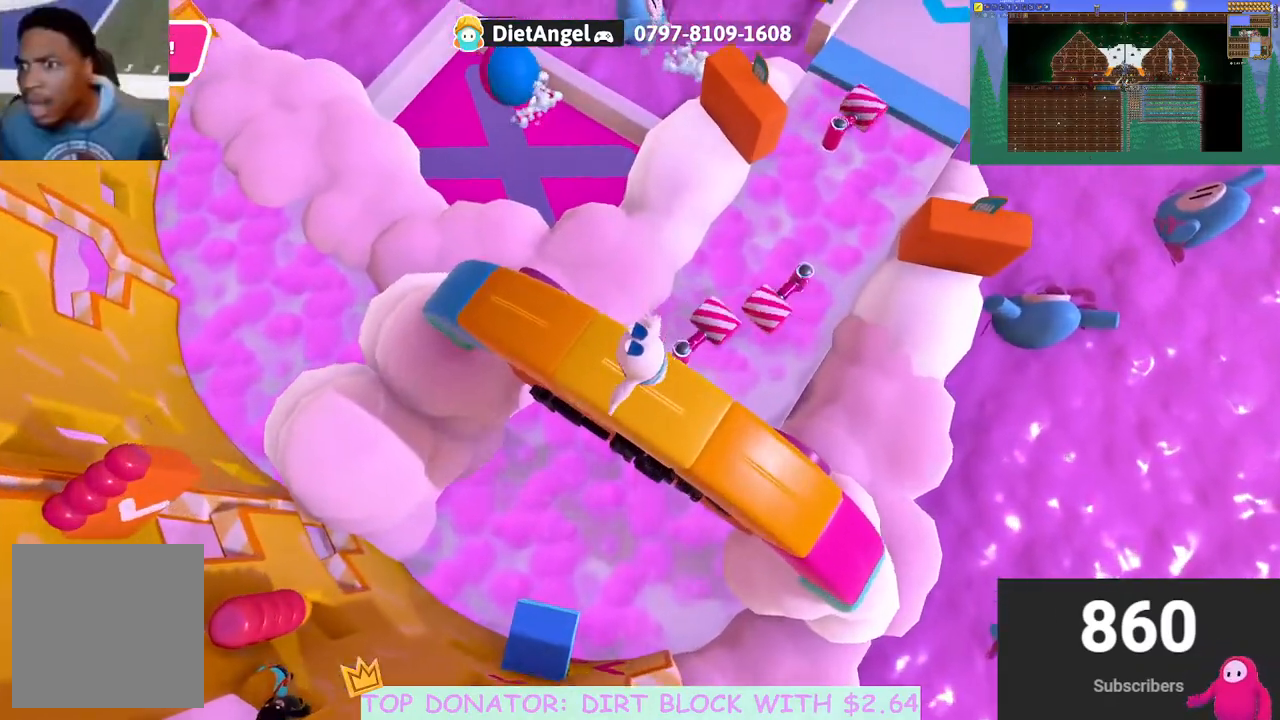
{"buttons": [], "left_stick": "center", "right_stick": "center", "events": []}
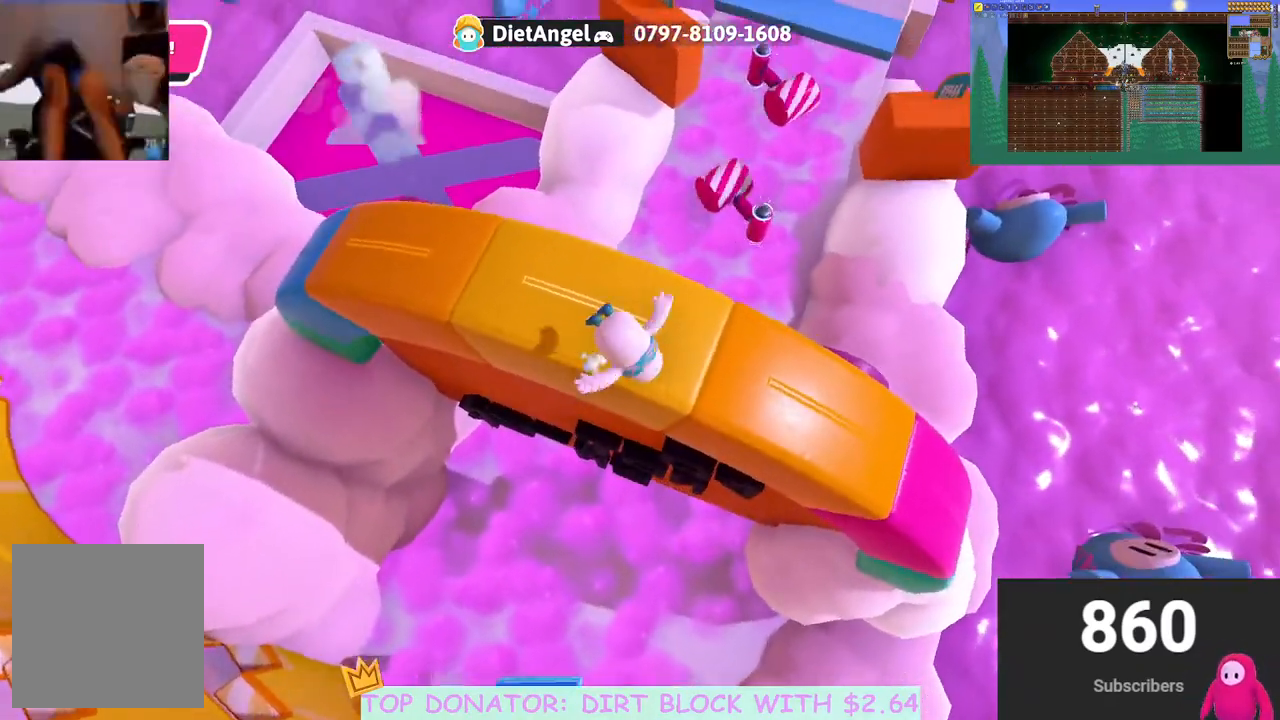
{"buttons": [], "left_stick": "left", "right_stick": "left", "events": [[67, "left_stick", "up-left"], [183, "left_stick", "up"], [350, "right_stick", "left"], [500, "left_stick", "left"]]}
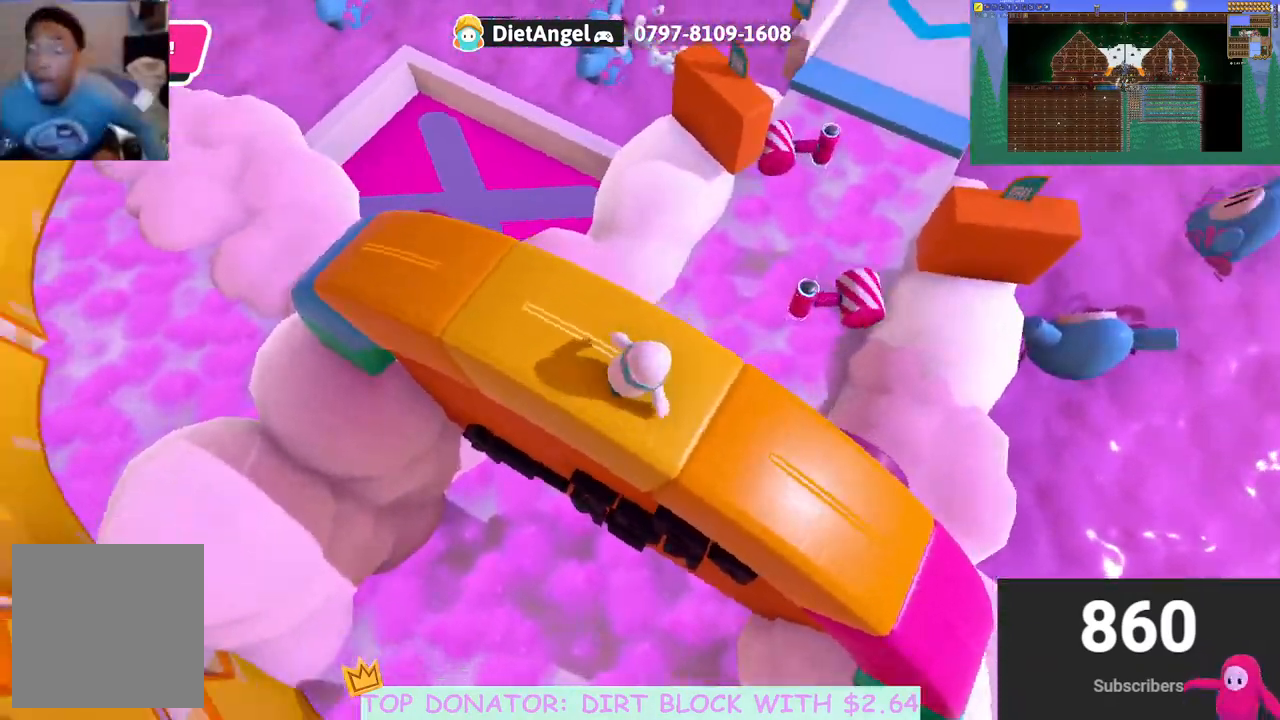
{"buttons": [], "left_stick": "up-right", "right_stick": "left", "events": [[183, "left_stick", "right"], [400, "left_stick", "up-right"]]}
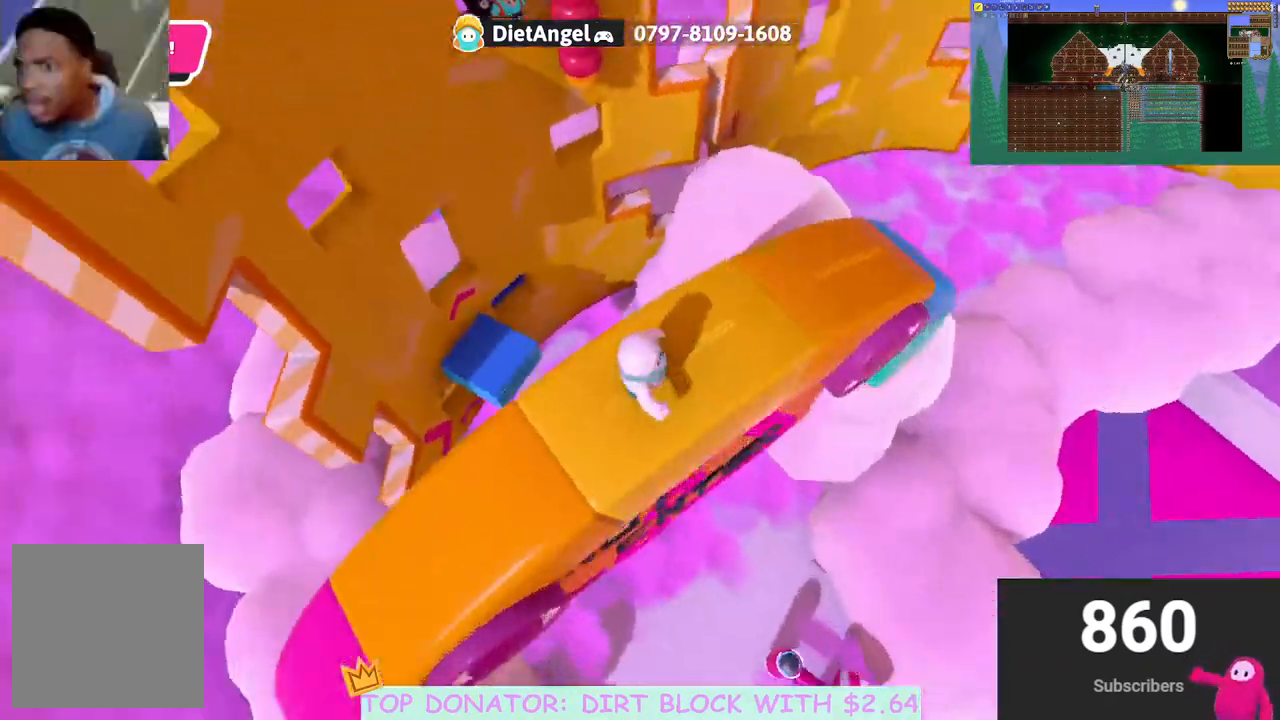
{"buttons": [], "left_stick": "right", "right_stick": "center", "events": [[67, "right_stick", "center"], [117, "left_stick", "up-left"], [267, "left_stick", "down-left"], [417, "left_stick", "right"]]}
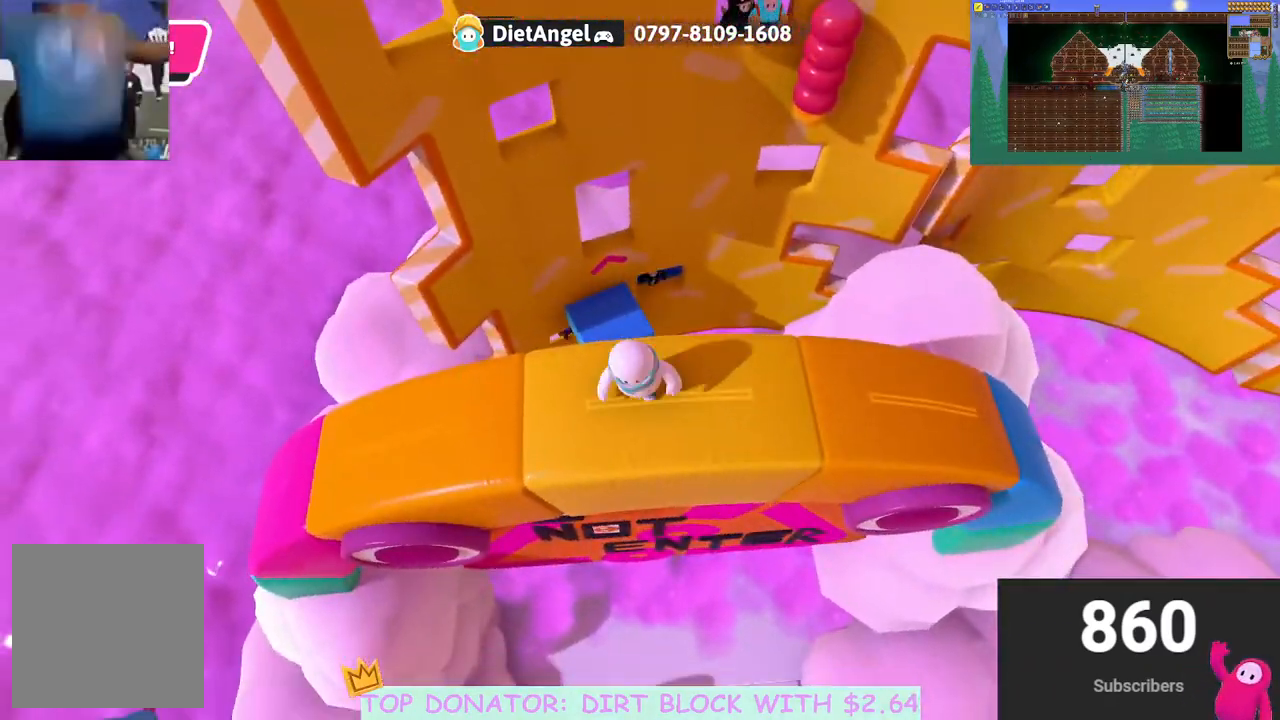
{"buttons": [], "left_stick": "left", "right_stick": "left", "events": [[83, "right_stick", "up"], [100, "left_stick", "down-right"], [267, "left_stick", "up-right"], [283, "right_stick", "left"], [333, "left_stick", "up-left"], [383, "left_stick", "left"]]}
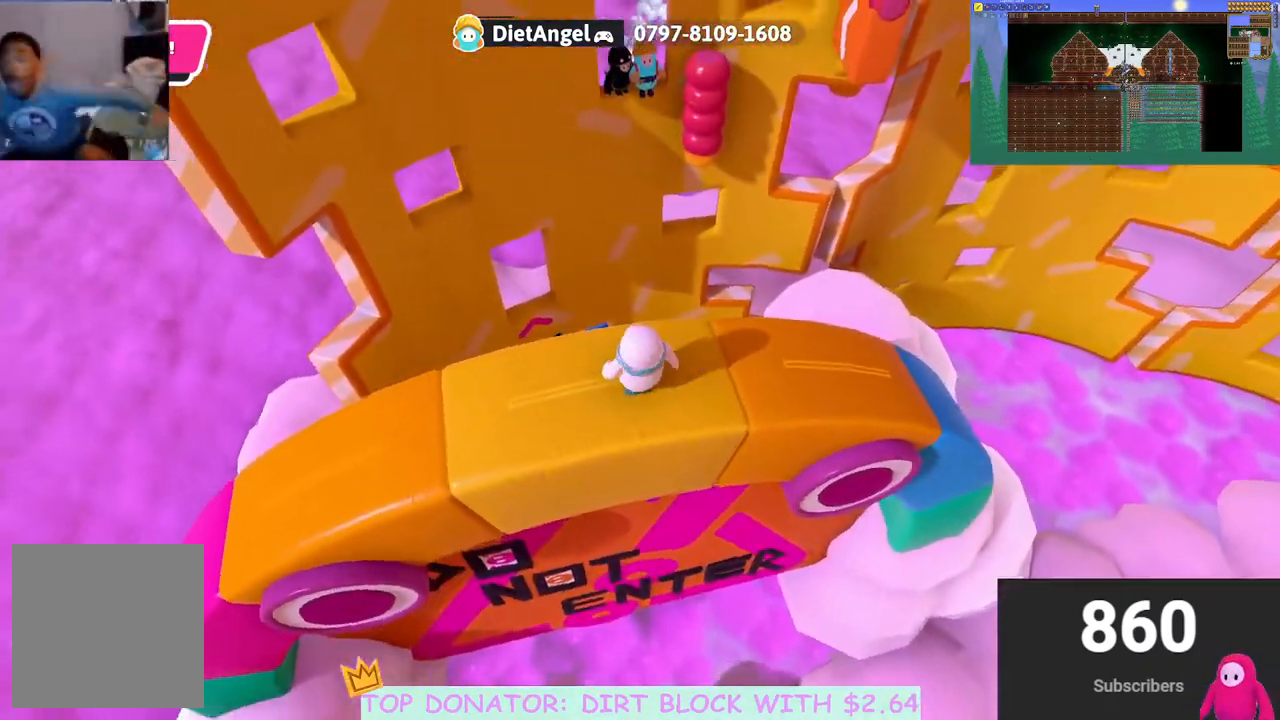
{"buttons": ["A"], "left_stick": "up", "right_stick": "center", "events": [[33, "left_stick", "up-left"], [33, "right_stick", "down"], [217, "right_stick", "center"], [433, "left_stick", "up"], [483, "A", "down"]]}
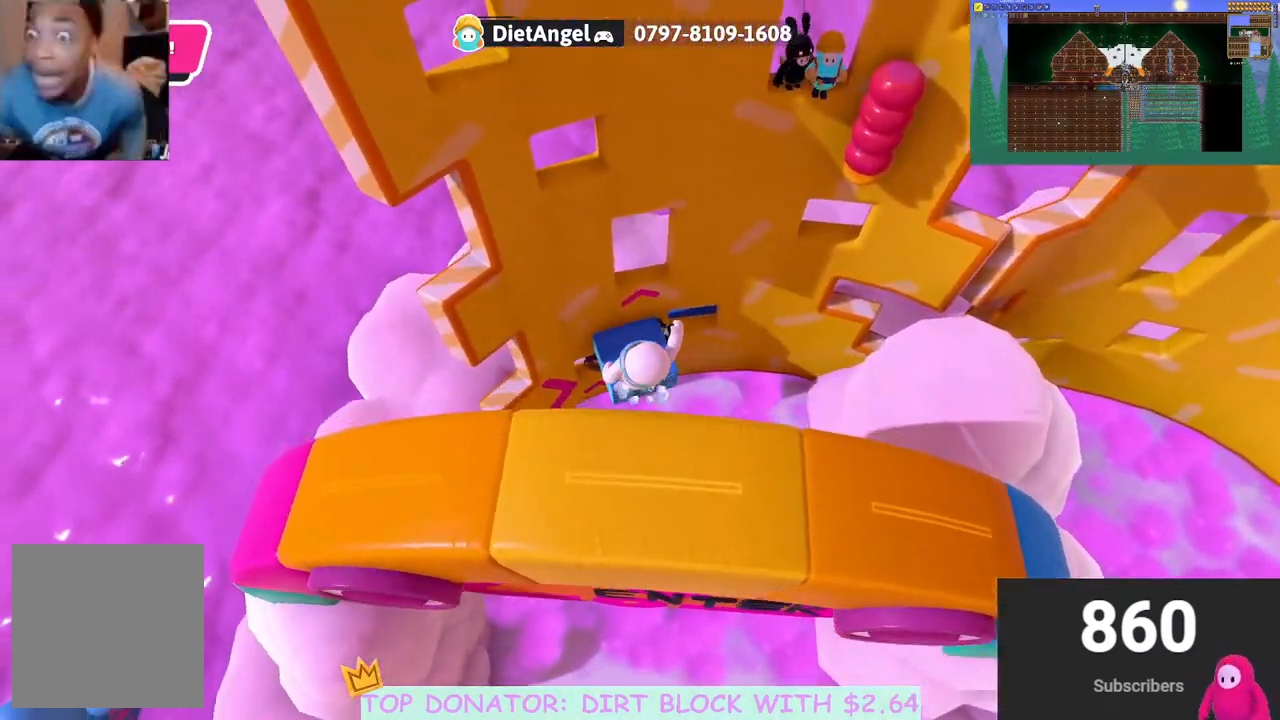
{"buttons": [], "left_stick": "up", "right_stick": "center", "events": [[267, "A", "up"]]}
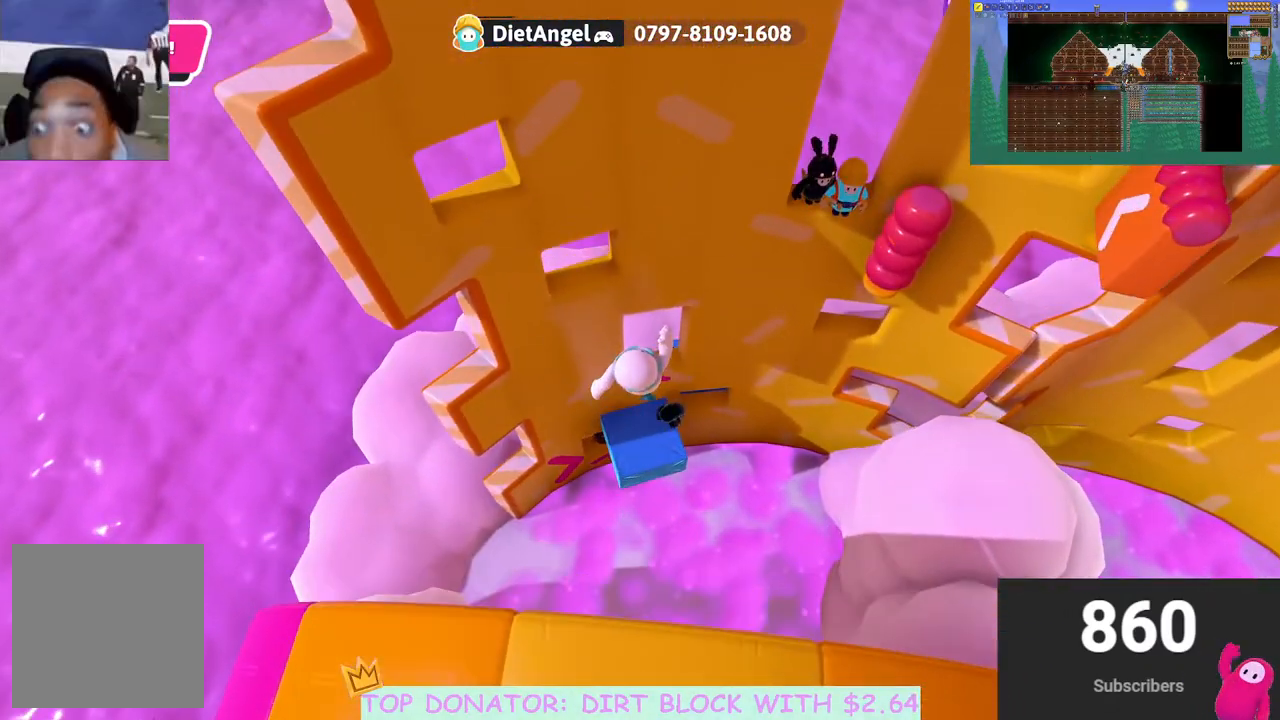
{"buttons": [], "left_stick": "up", "right_stick": "center", "events": []}
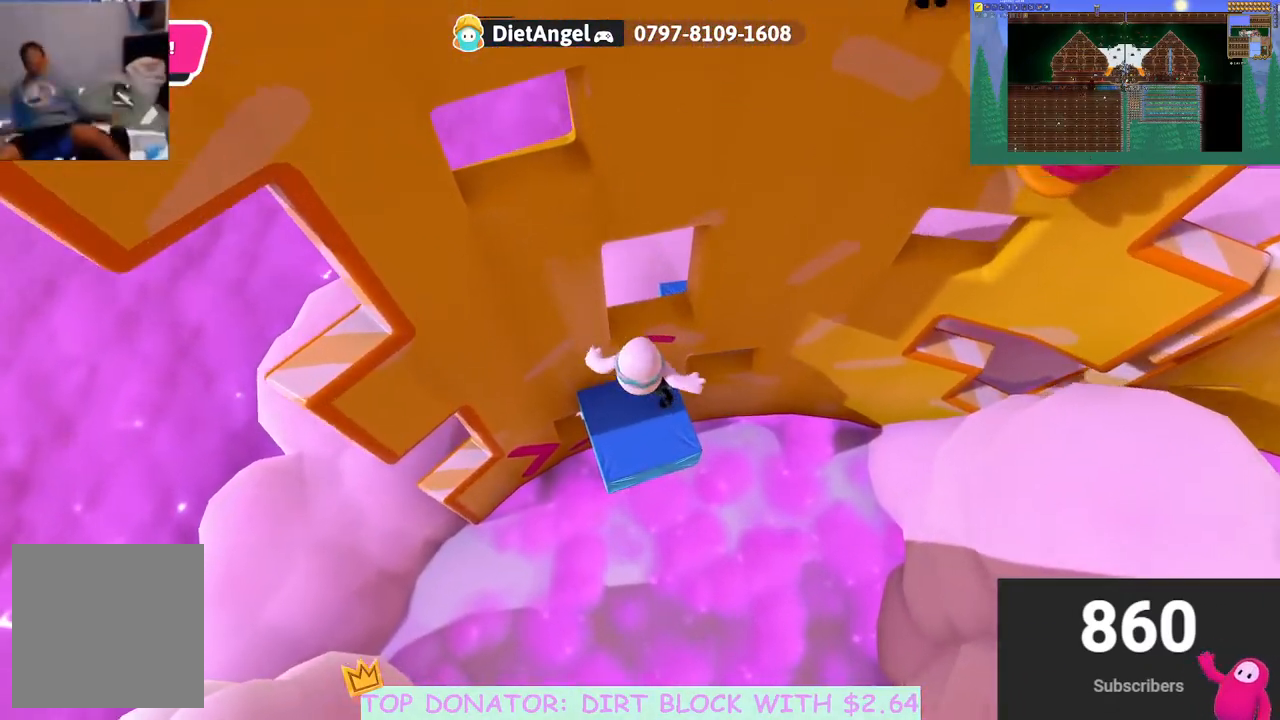
{"buttons": [], "left_stick": "down-right", "right_stick": "right", "events": [[50, "X", "down"], [117, "X", "up"], [117, "left_stick", "up-right"], [350, "right_stick", "down-right"], [383, "left_stick", "down-right"], [450, "right_stick", "right"]]}
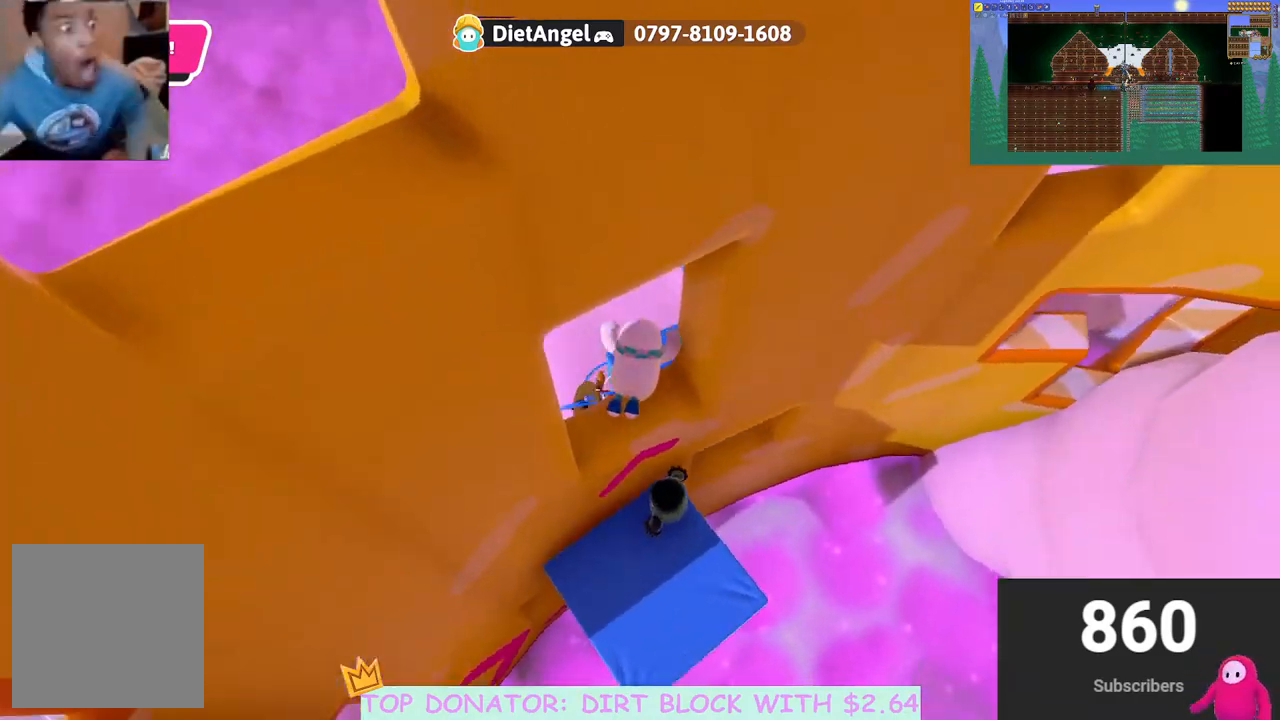
{"buttons": ["R2"], "left_stick": "up-left", "right_stick": "center", "events": [[117, "R2", "down"], [233, "left_stick", "right"], [300, "right_stick", "center"], [400, "left_stick", "up"], [483, "left_stick", "up-left"]]}
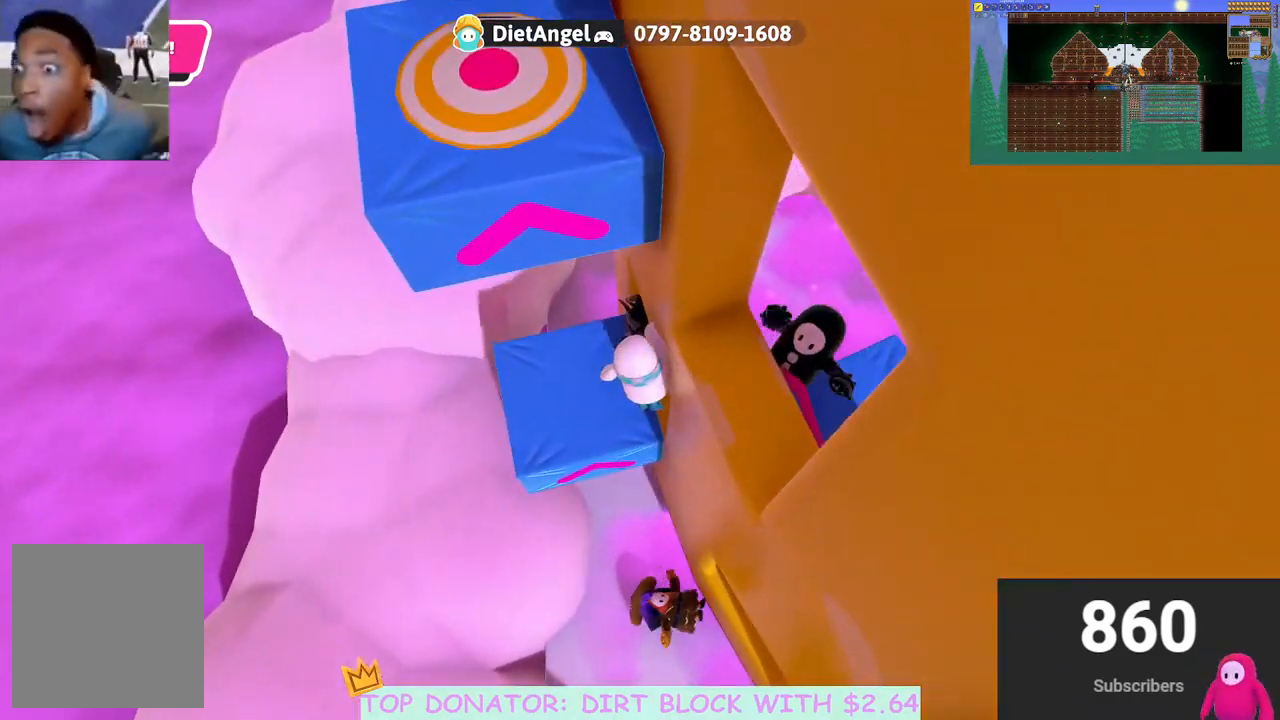
{"buttons": [], "left_stick": "up", "right_stick": "center", "events": [[117, "R2", "up"], [167, "right_stick", "up-right"], [233, "left_stick", "down"], [450, "left_stick", "up"], [467, "right_stick", "center"]]}
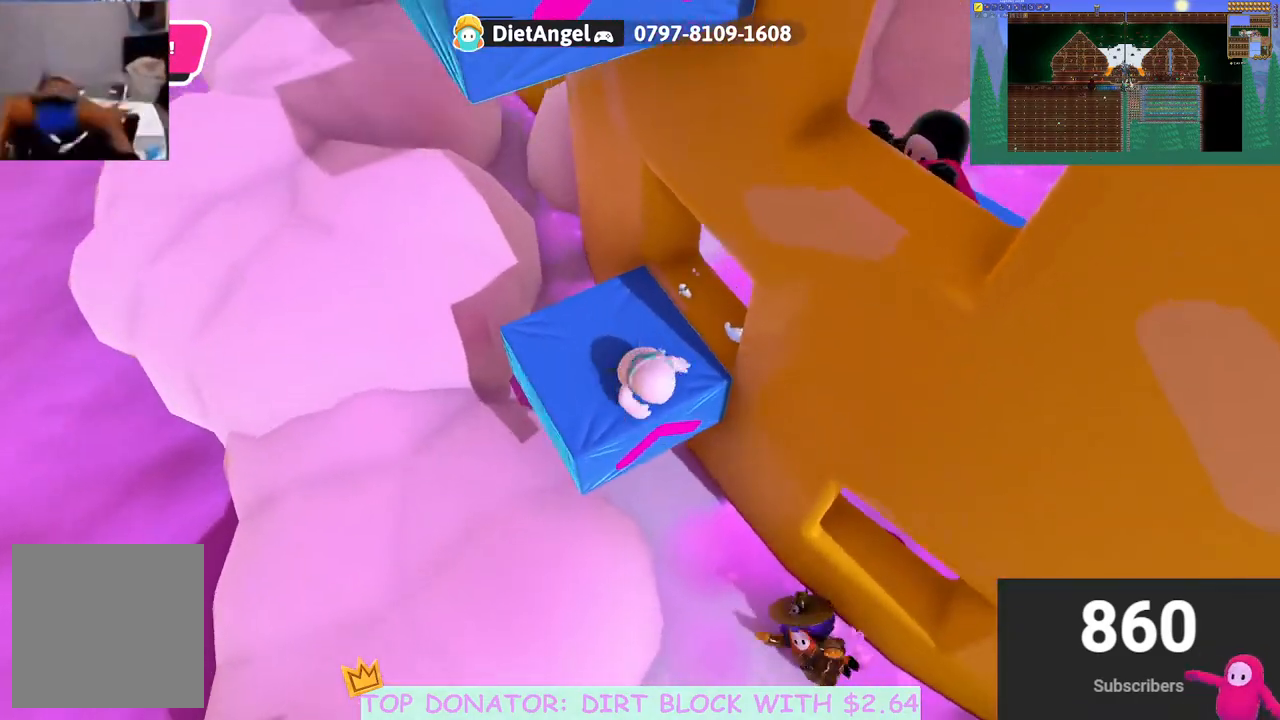
{"buttons": [], "left_stick": "right", "right_stick": "left", "events": [[17, "left_stick", "up-left"], [150, "right_stick", "left"], [200, "left_stick", "up"], [333, "left_stick", "up-right"], [433, "left_stick", "right"]]}
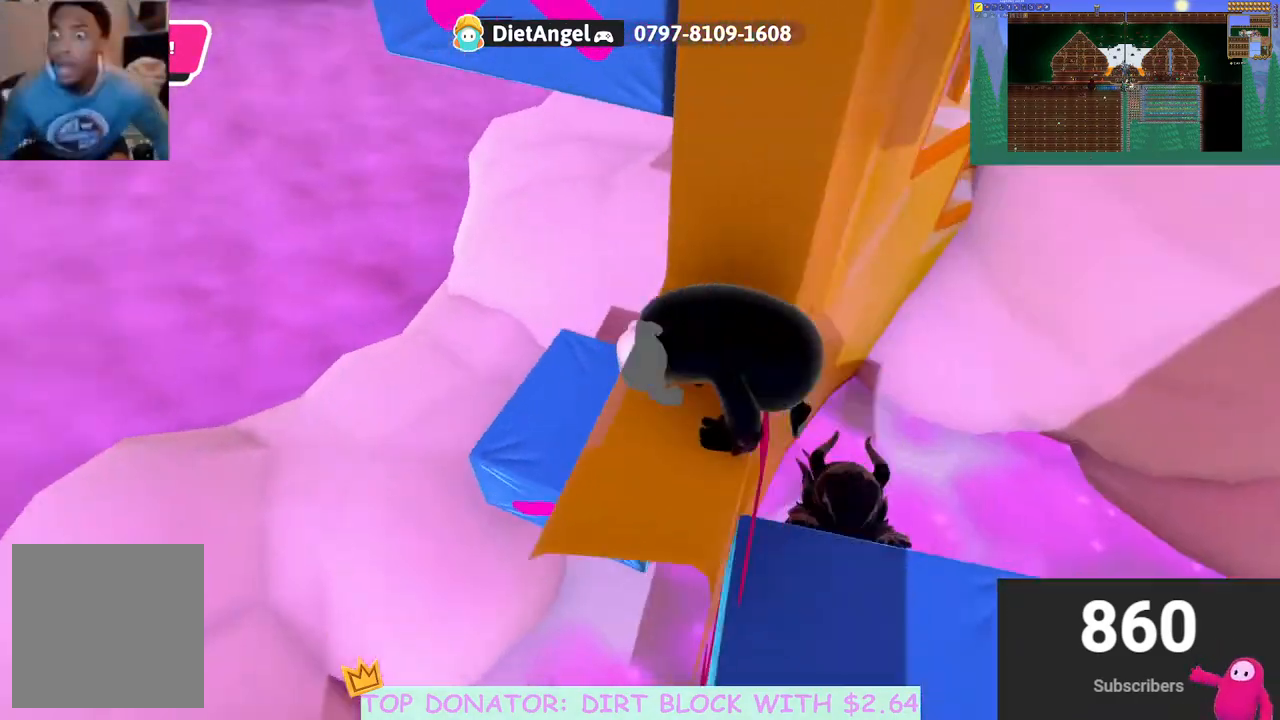
{"buttons": [], "left_stick": "down", "right_stick": "center", "events": [[17, "left_stick", "down-right"], [100, "left_stick", "center"], [167, "right_stick", "center"], [217, "left_stick", "down"]]}
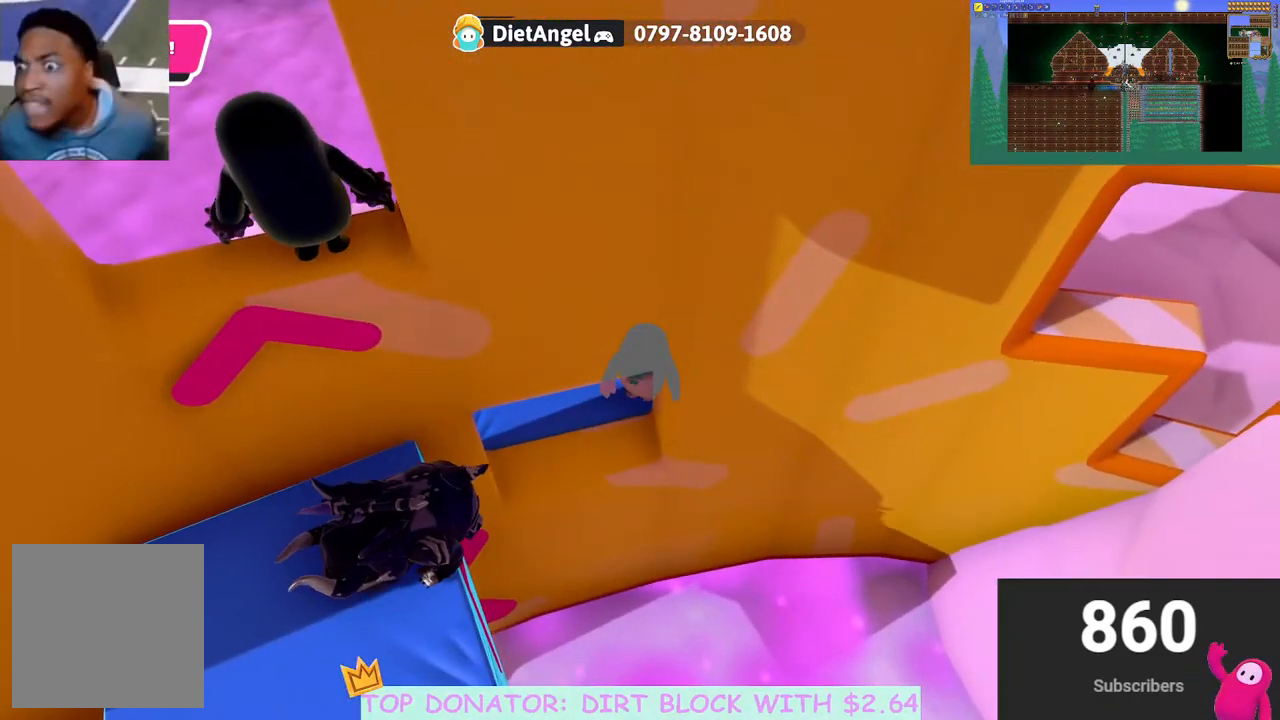
{"buttons": [], "left_stick": "down", "right_stick": "center", "events": [[33, "left_stick", "down-left"], [217, "left_stick", "down"]]}
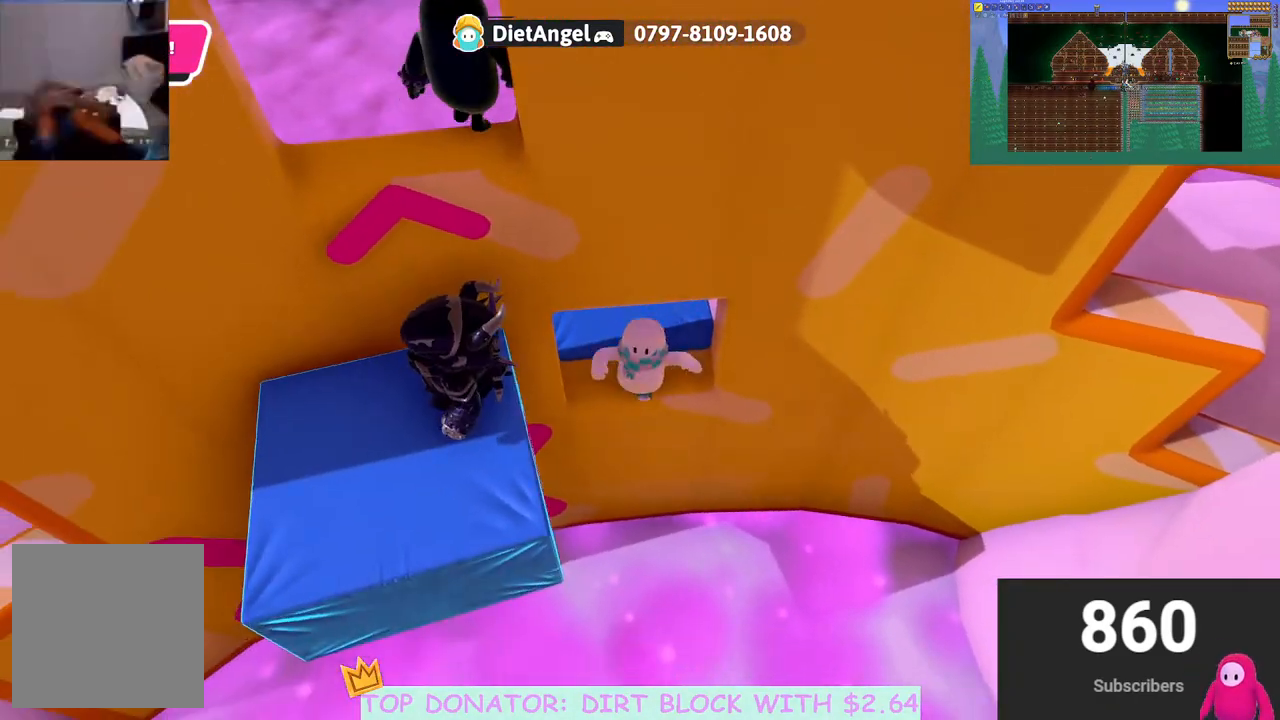
{"buttons": ["R2"], "left_stick": "left", "right_stick": "center", "events": [[33, "left_stick", "down-left"], [67, "A", "down"], [167, "left_stick", "left"], [283, "A", "up"], [283, "R2", "down"]]}
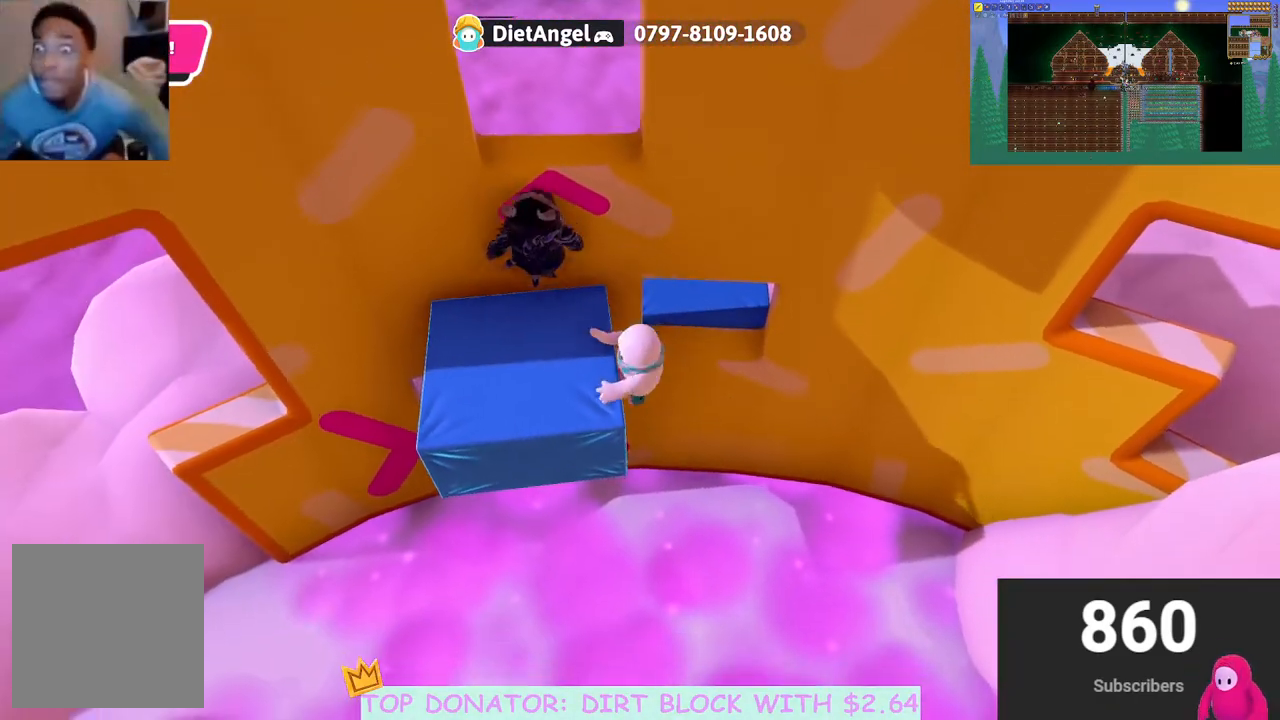
{"buttons": [], "left_stick": "up-left", "right_stick": "center", "events": [[183, "R2", "up"], [383, "left_stick", "up-left"]]}
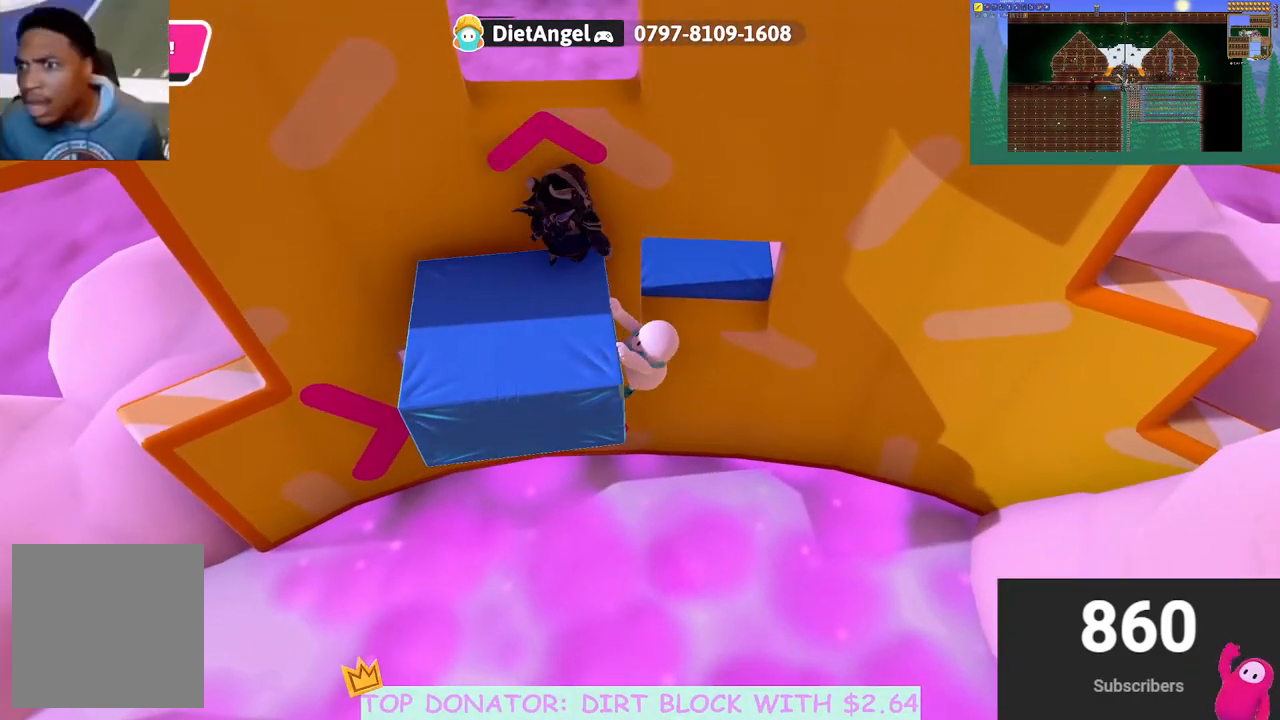
{"buttons": [], "left_stick": "up", "right_stick": "center", "events": [[400, "left_stick", "up"]]}
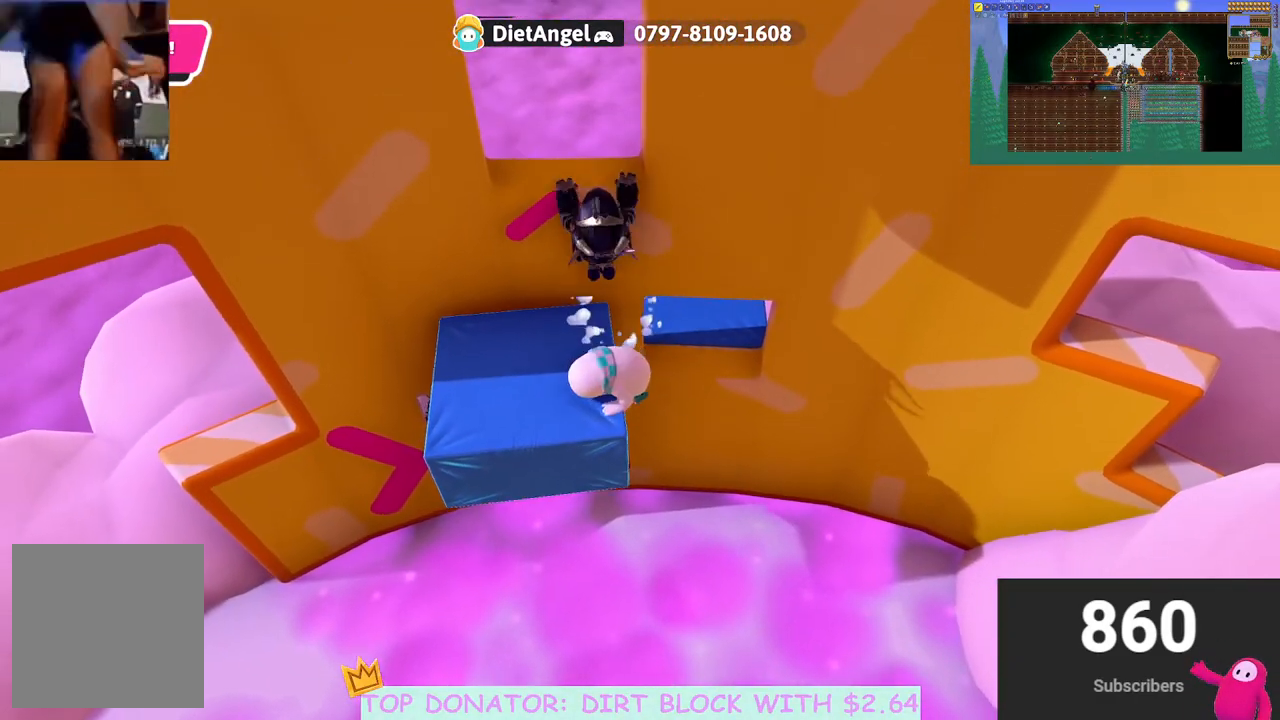
{"buttons": [], "left_stick": "up-left", "right_stick": "center", "events": [[167, "left_stick", "up-left"]]}
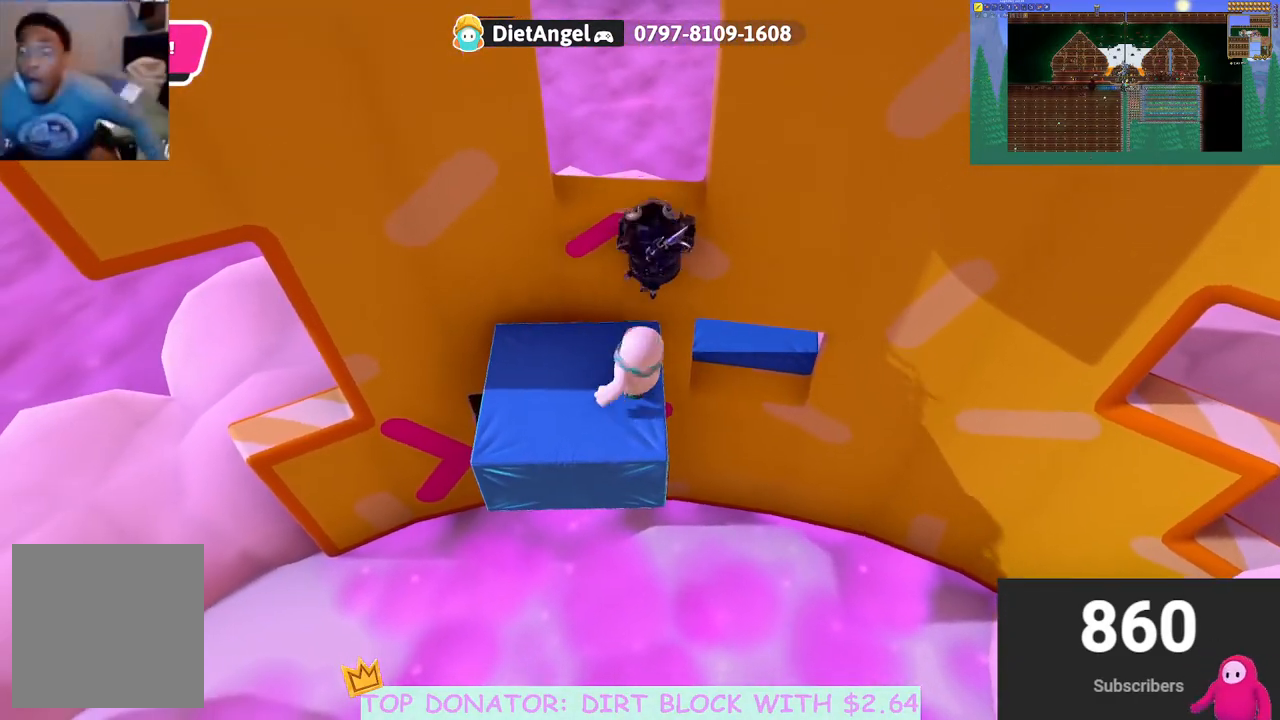
{"buttons": ["R2"], "left_stick": "up-right", "right_stick": "center", "events": [[83, "A", "down"], [217, "A", "up"], [233, "R2", "down"], [417, "left_stick", "up-right"]]}
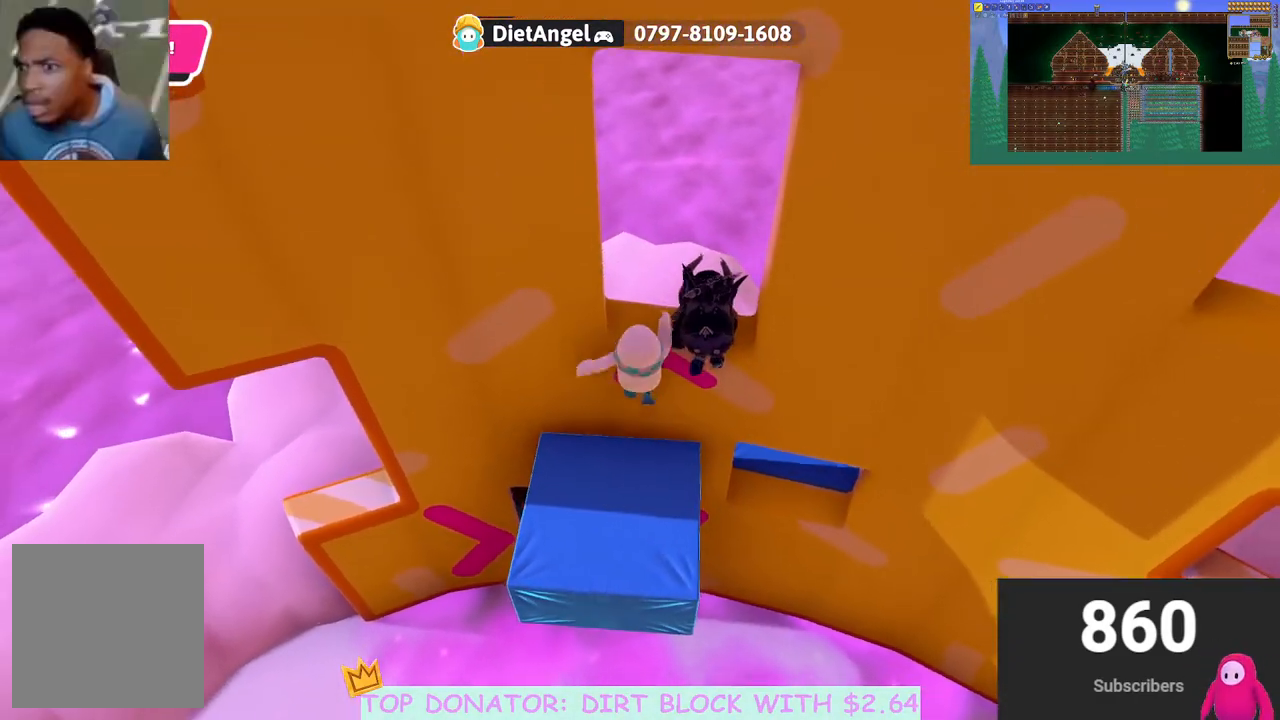
{"buttons": ["R2"], "left_stick": "center", "right_stick": "right", "events": [[200, "right_stick", "right"], [333, "right_stick", "center"], [350, "left_stick", "center"], [417, "right_stick", "right"]]}
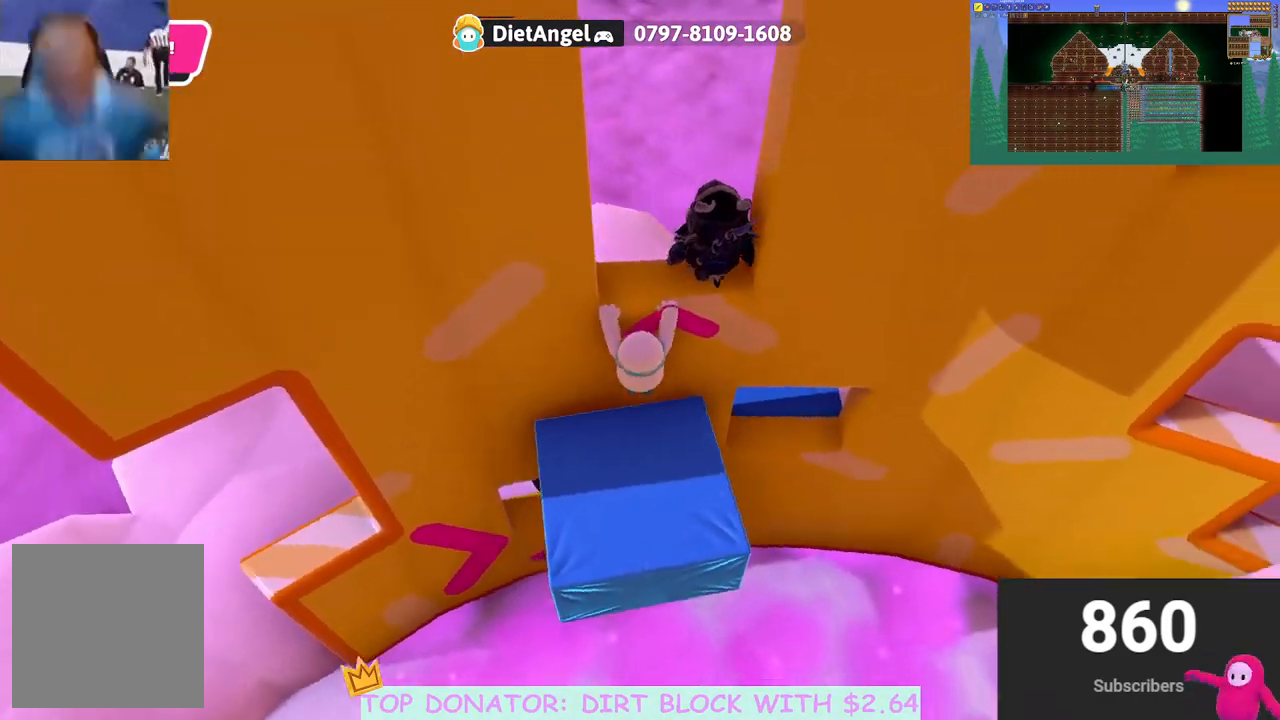
{"buttons": [], "left_stick": "center", "right_stick": "right", "events": [[233, "R2", "up"]]}
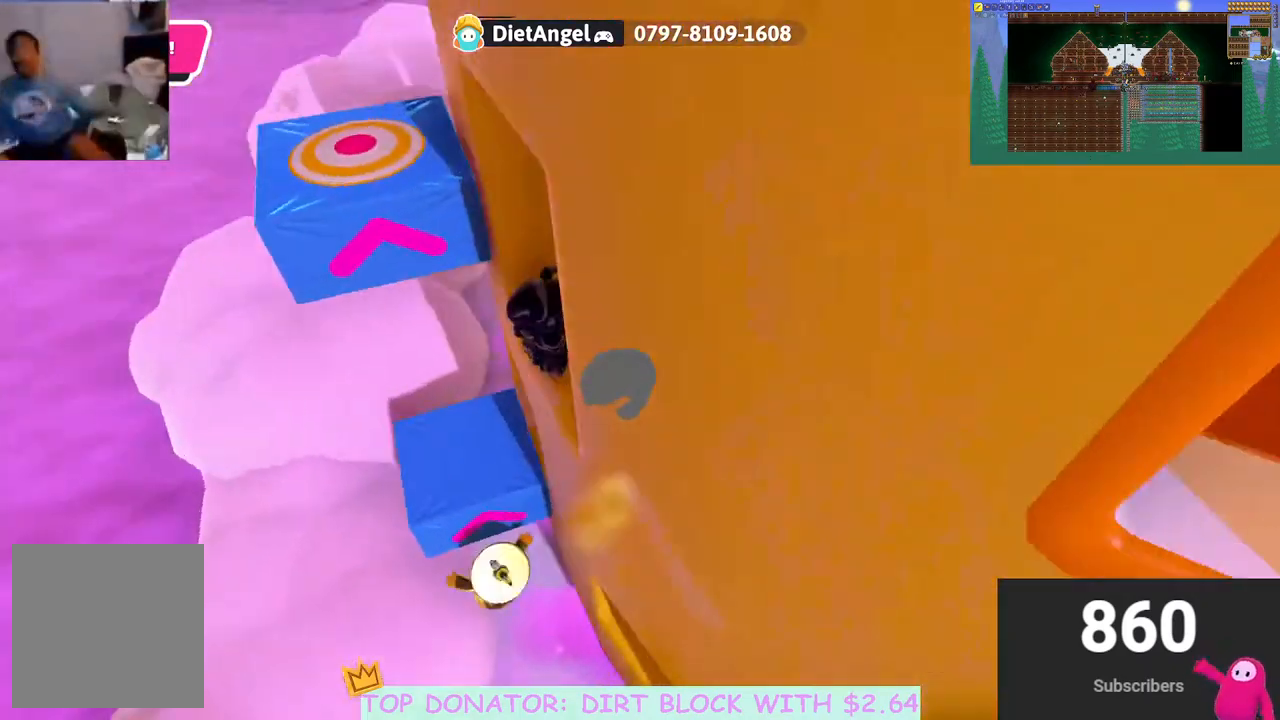
{"buttons": [], "left_stick": "left", "right_stick": "down-left", "events": [[83, "right_stick", "center"], [233, "left_stick", "down-left"], [283, "left_stick", "center"], [317, "right_stick", "down-left"], [450, "left_stick", "left"]]}
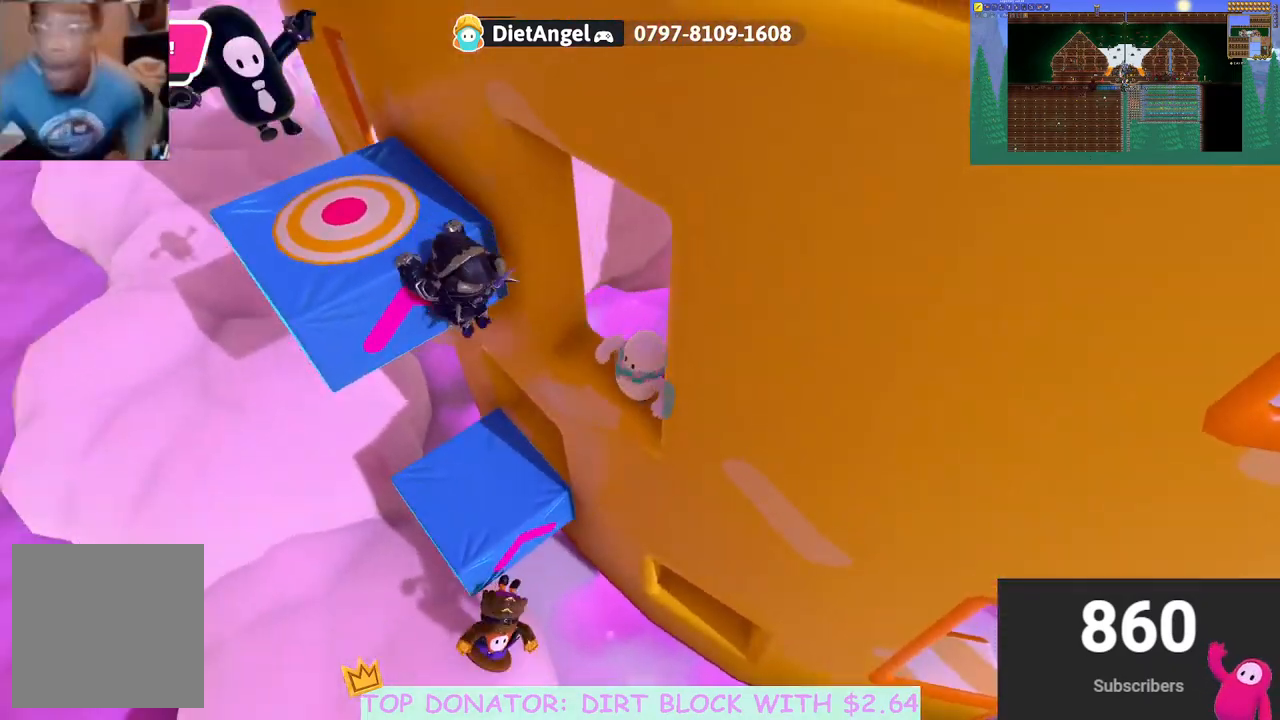
{"buttons": [], "left_stick": "up", "right_stick": "center", "events": [[50, "right_stick", "center"], [167, "left_stick", "center"], [467, "left_stick", "up"]]}
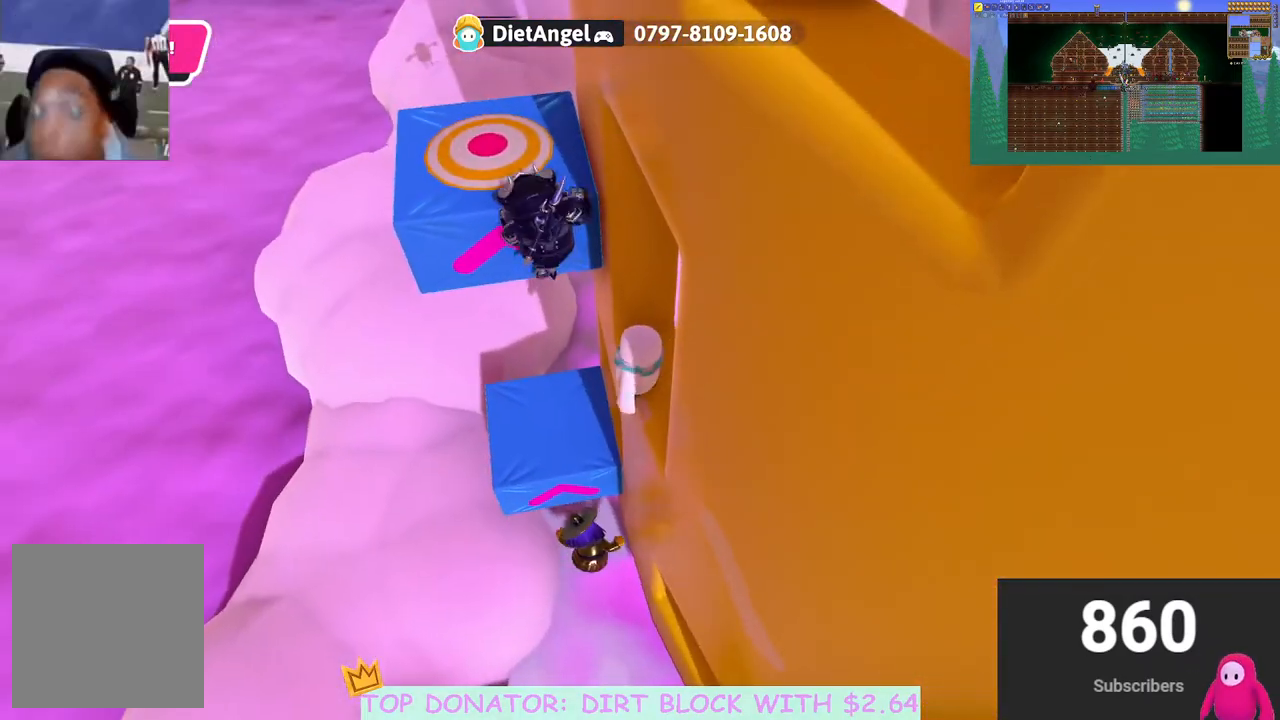
{"buttons": [], "left_stick": "up-left", "right_stick": "center", "events": [[50, "left_stick", "up-right"], [200, "left_stick", "left"], [483, "left_stick", "up-left"]]}
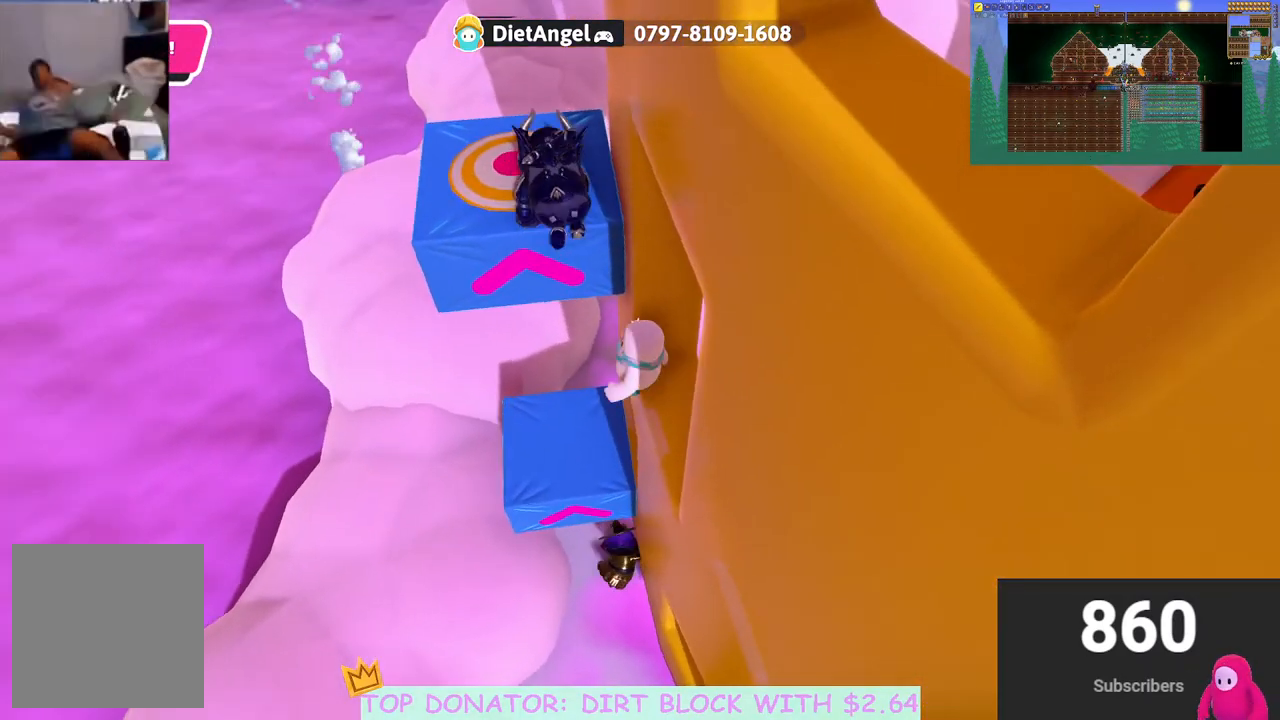
{"buttons": ["R2"], "left_stick": "up-left", "right_stick": "center", "events": [[33, "A", "down"], [267, "R2", "down"], [283, "A", "up"]]}
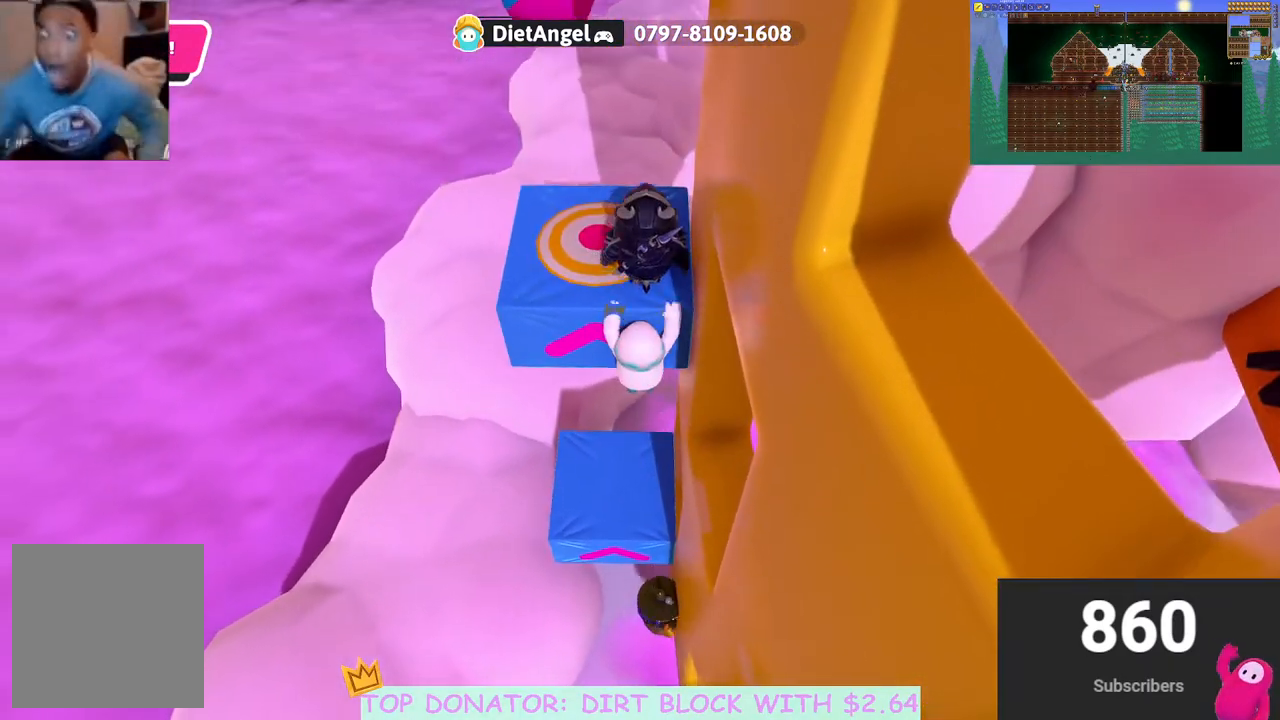
{"buttons": [], "left_stick": "up-left", "right_stick": "right", "events": [[150, "R2", "up"], [183, "left_stick", "center"], [383, "right_stick", "right"], [433, "left_stick", "up-left"]]}
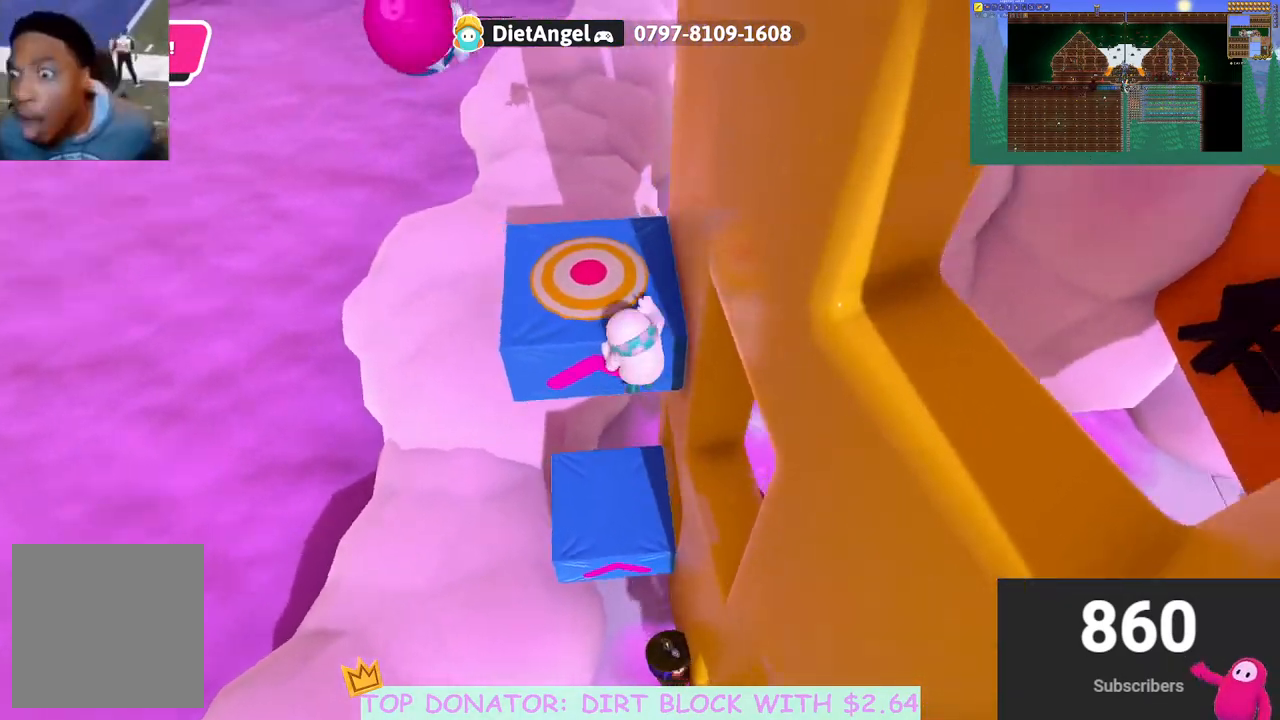
{"buttons": ["A"], "left_stick": "up-left", "right_stick": "center", "events": [[83, "right_stick", "center"], [317, "A", "down"], [450, "A", "up"], [500, "A", "down"]]}
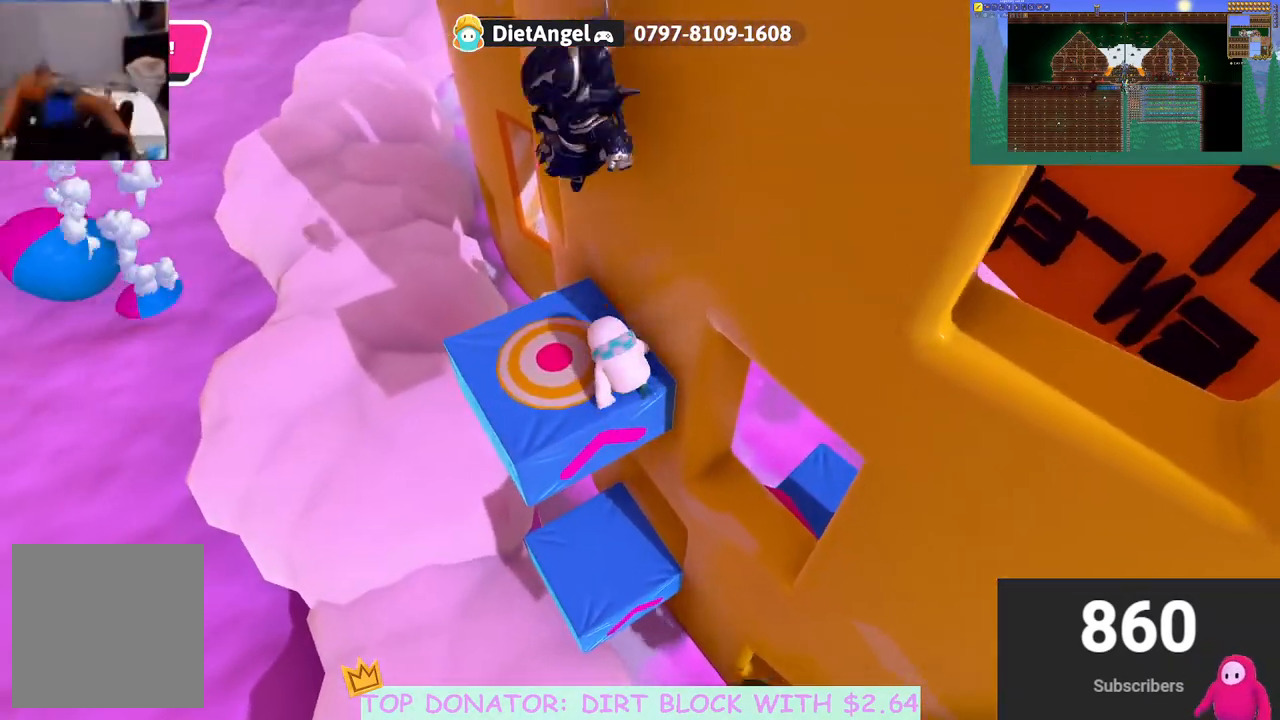
{"buttons": [], "left_stick": "up-left", "right_stick": "center", "events": [[150, "A", "up"], [233, "left_stick", "up"], [333, "left_stick", "up-left"]]}